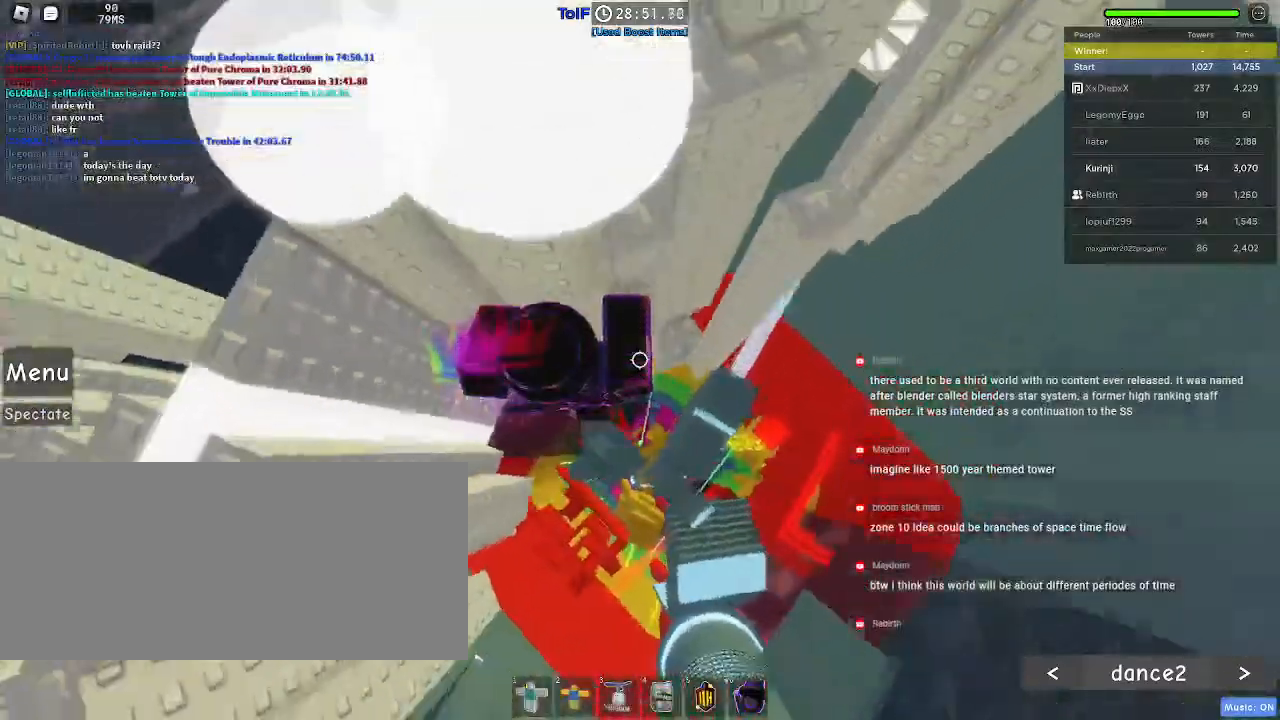
Gameplay with keyboard and mouse; each line is a JSON object with the keys and mouse buttons held at the frame after it. "events" lists presses ("down") and releases ("up") of "a", "ctrl", "d", "e", "f", "q", "r", "s", "shift", "space", "tab", "w", "mouse_left", "mouse_wheel", "mouse_right", "mouse_mb4" and "mouse_mb5" between this image and that frame as [ms after this image, input, new state], when the widget could be followed in between. "mouse_left", "mouse_wheel", "mouse_right", "mouse_mb4", "mouse_mb5" = the "left", "wheel", "right", "mb4", "mb5" buttons of the "mouse" list. No other keys are recorded. "wheel" means that the mouse wheel is clicked or scrolled. Mouse movement is not recorded.
{"keys": ["d", "w"], "mouse": ["right"], "events": [[217, "w", "down"]]}
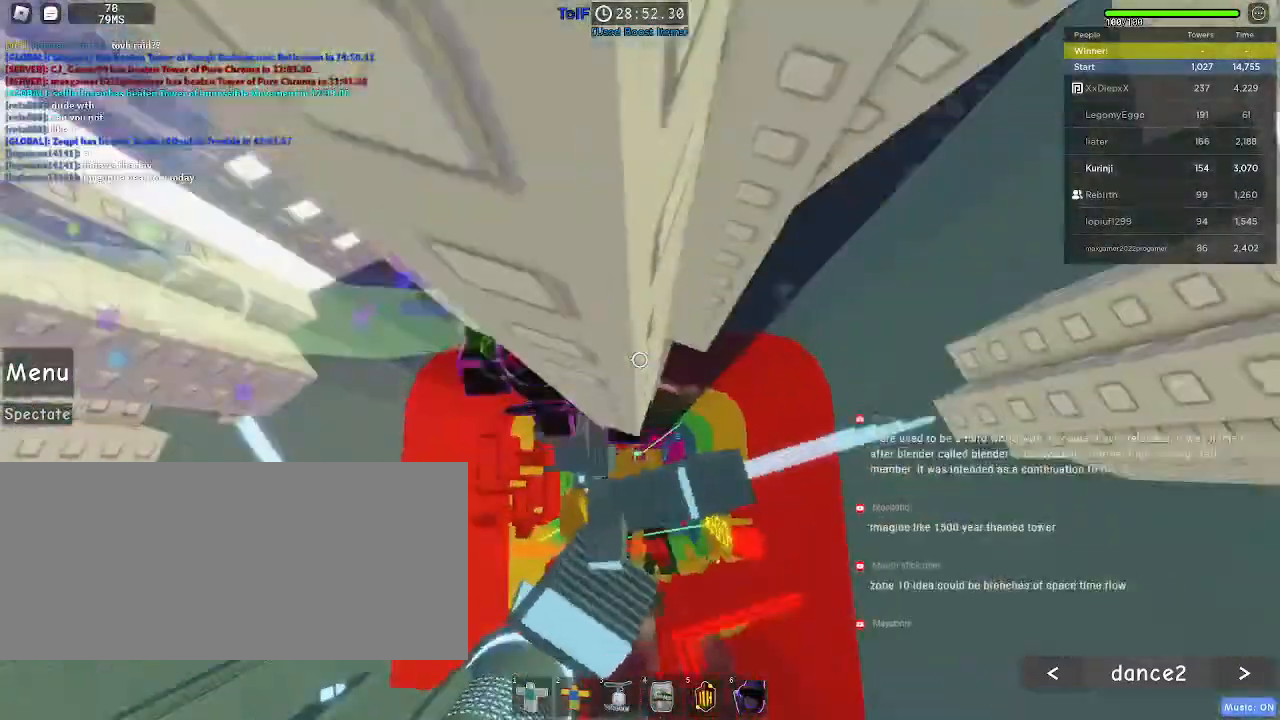
{"keys": [], "mouse": [], "events": [[67, "w", "up"], [84, "d", "up"], [200, "d", "down"], [217, "w", "down"], [417, "d", "up"], [417, "w", "up"], [484, "mouse_right", "up"]]}
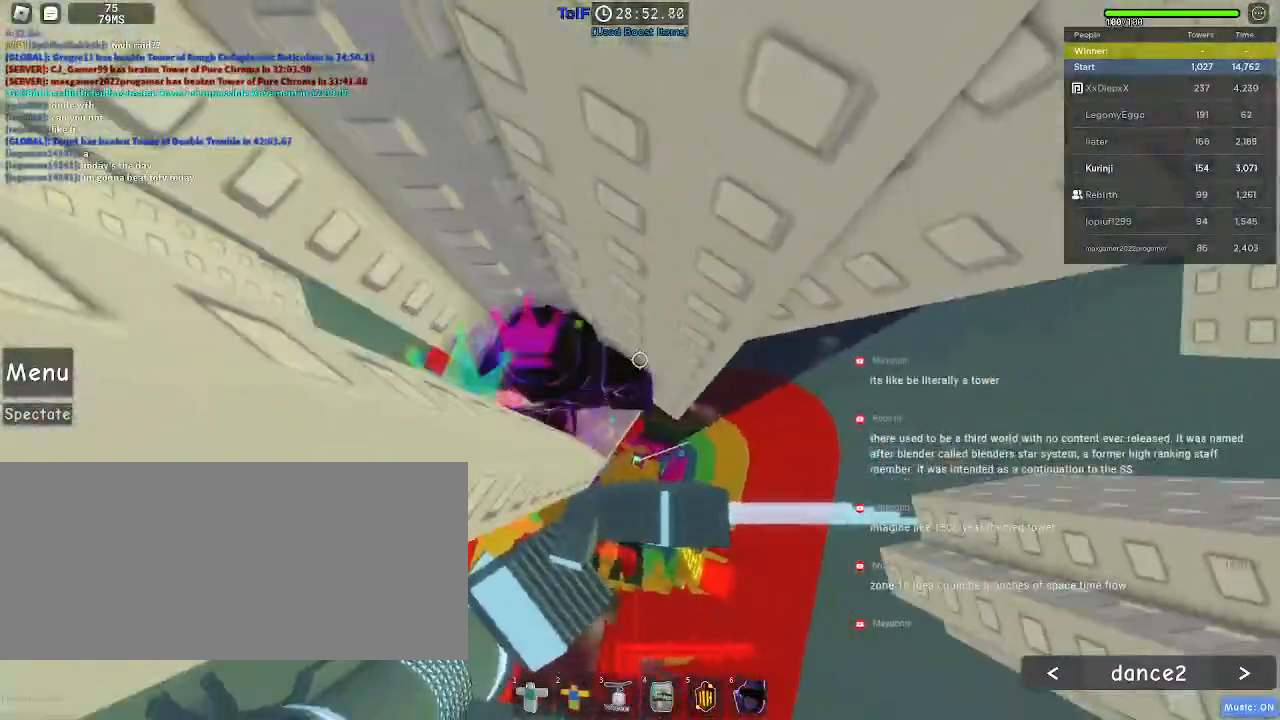
{"keys": [], "mouse": [], "events": [[17, "d", "down"], [84, "d", "up"], [200, "d", "down"], [250, "d", "up"]]}
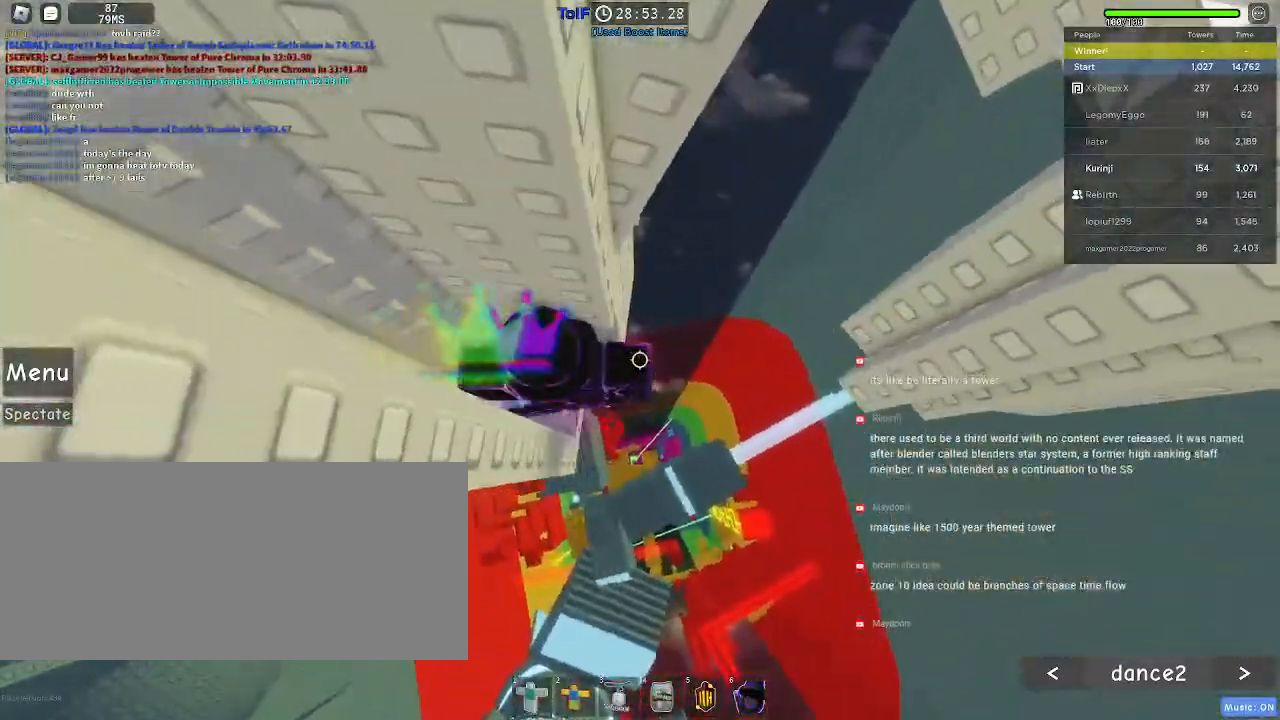
{"keys": [], "mouse": [], "events": []}
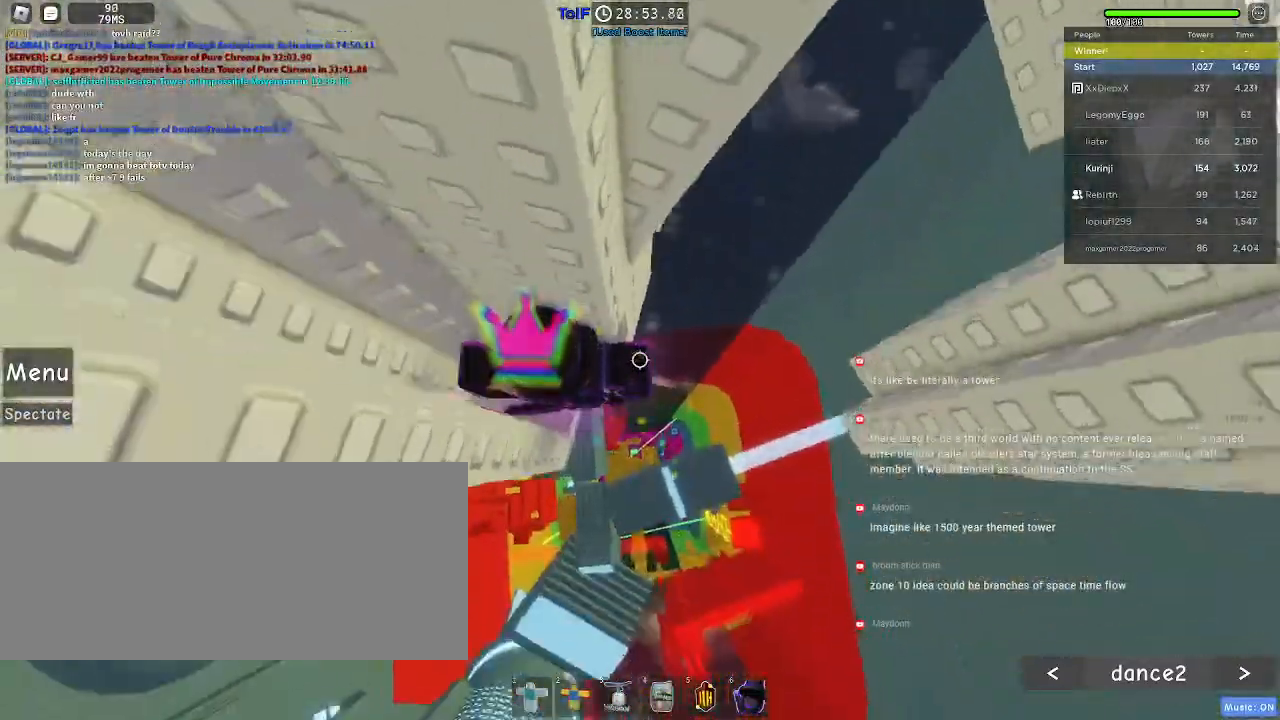
{"keys": ["d"], "mouse": [], "events": [[17, "d", "down"], [134, "space", "down"], [217, "space", "up"]]}
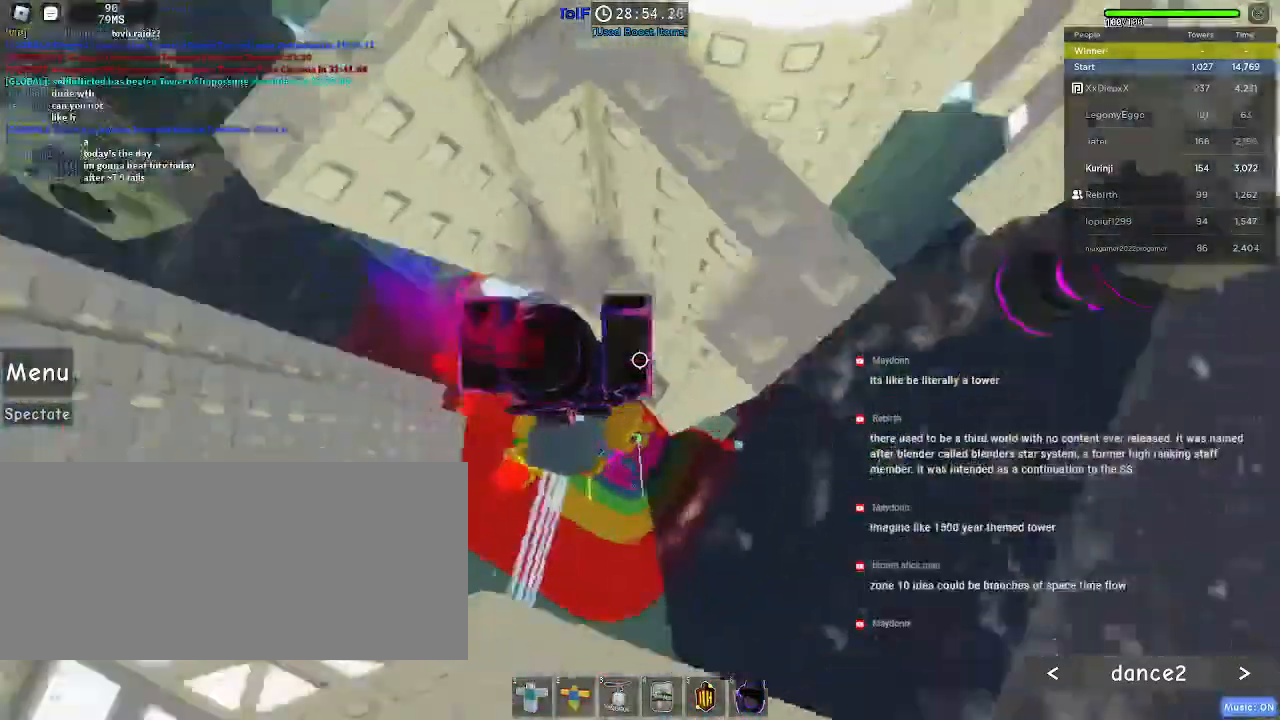
{"keys": ["w"], "mouse": [], "events": [[284, "d", "up"], [384, "w", "down"], [417, "d", "down"], [484, "d", "up"]]}
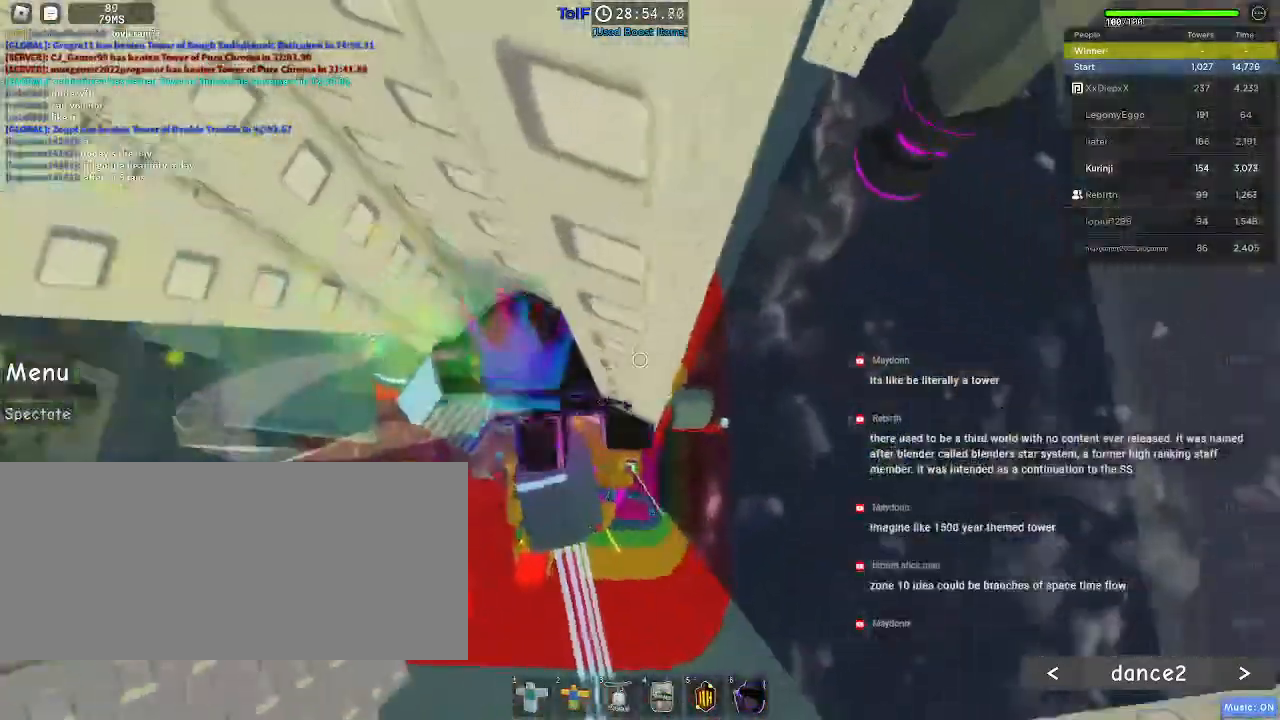
{"keys": ["a", "w"], "mouse": ["right"], "events": [[467, "a", "down"], [500, "mouse_right", "down"]]}
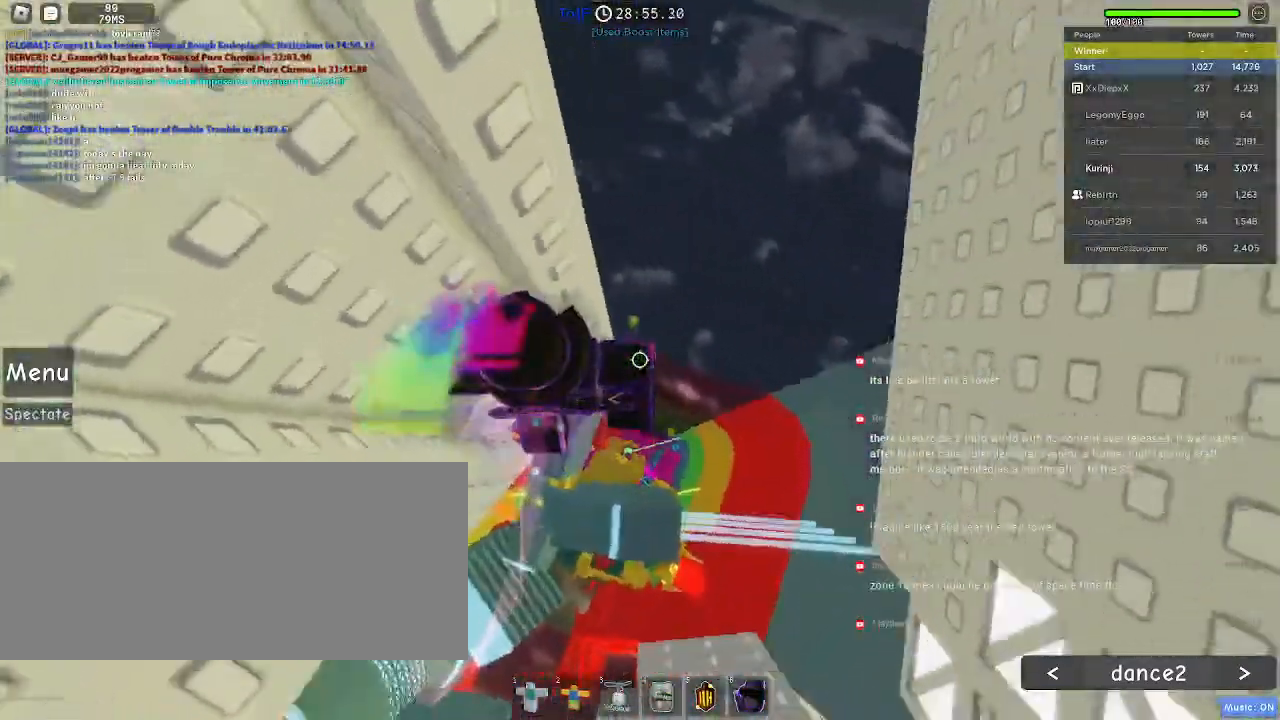
{"keys": ["d", "space"], "mouse": [], "events": [[100, "a", "up"], [117, "w", "up"], [167, "mouse_right", "up"], [300, "d", "down"], [400, "space", "down"]]}
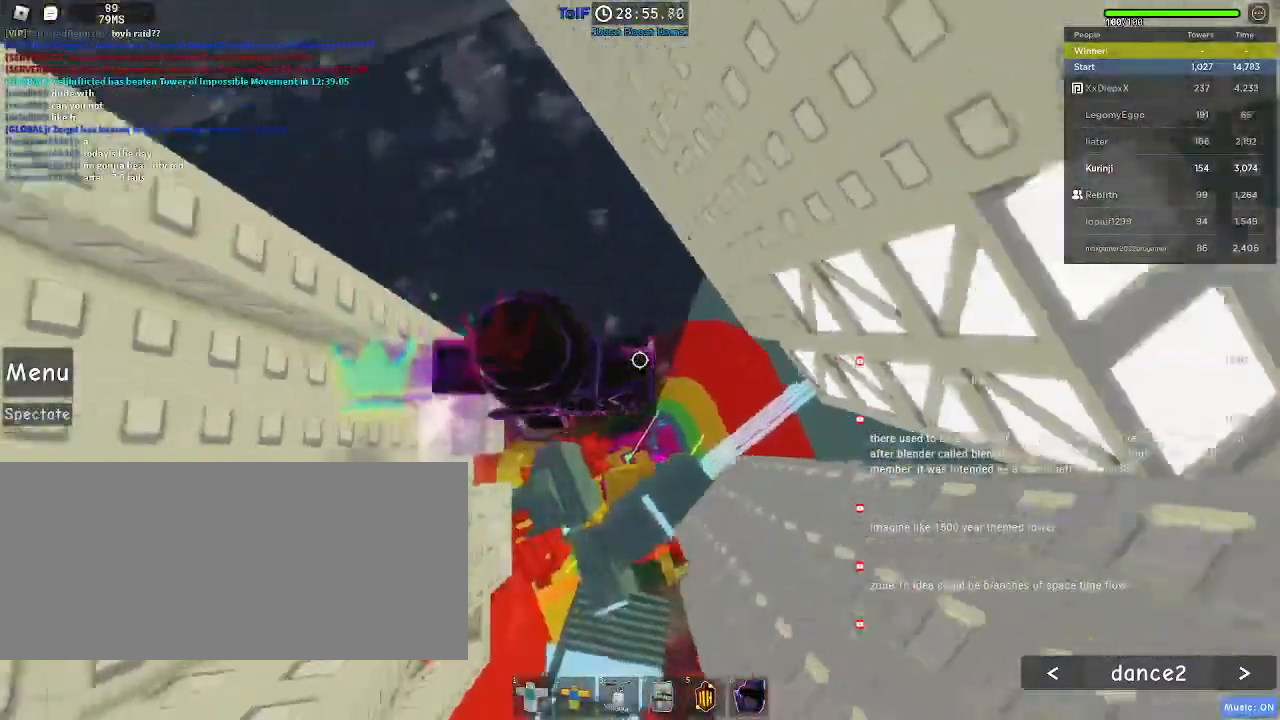
{"keys": ["d", "w"], "mouse": []}
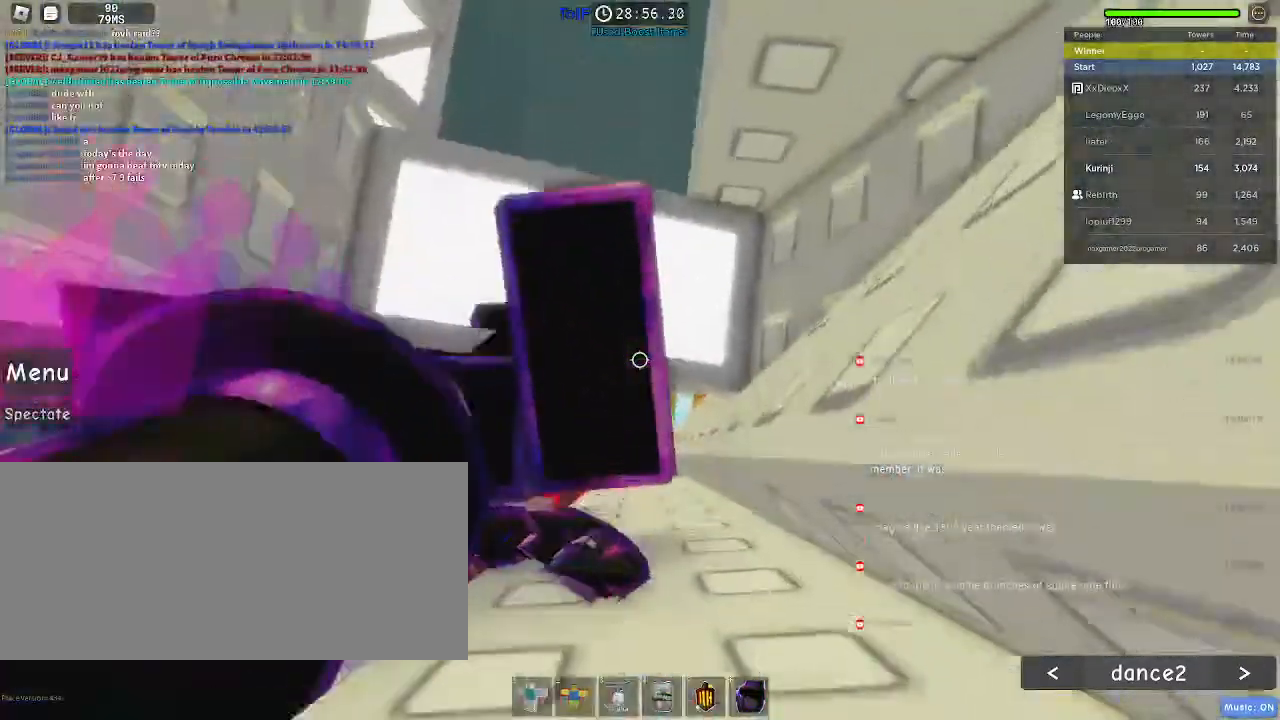
{"keys": ["w"], "mouse": [], "events": [[250, "w", "up"], [267, "d", "up"], [350, "w", "down"], [367, "d", "down"], [500, "d", "up"]]}
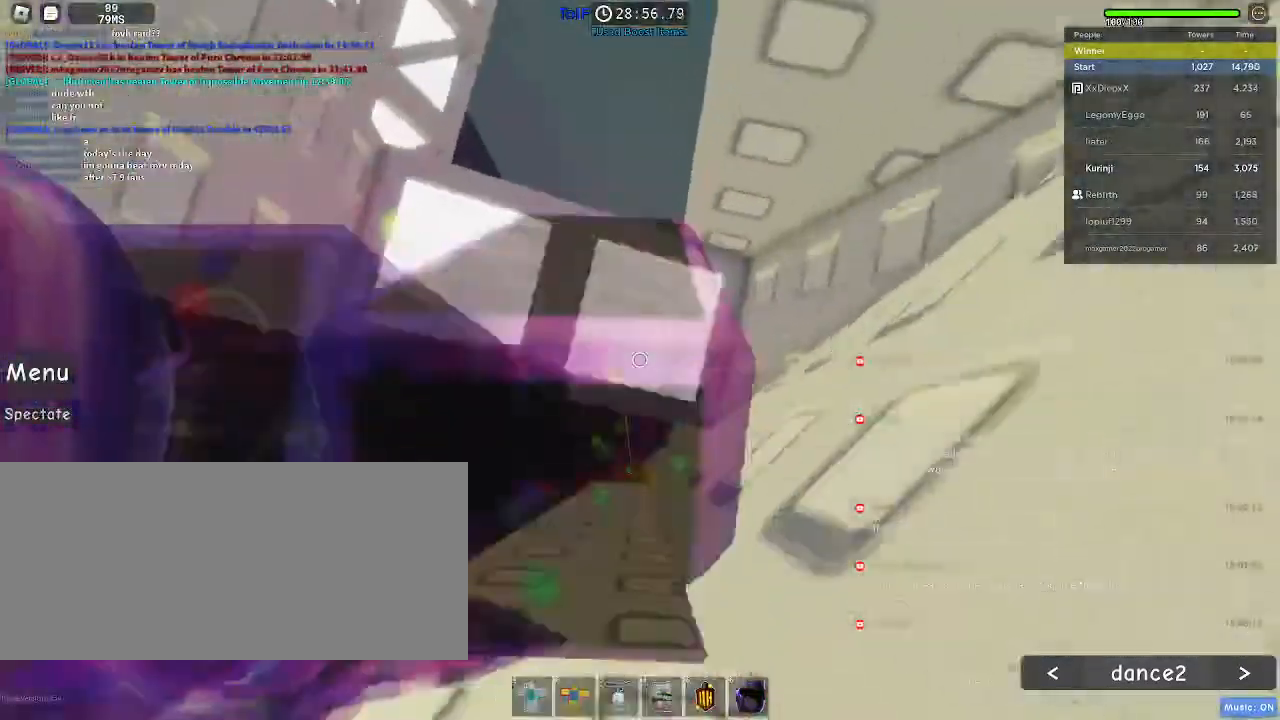
{"keys": [], "mouse": []}
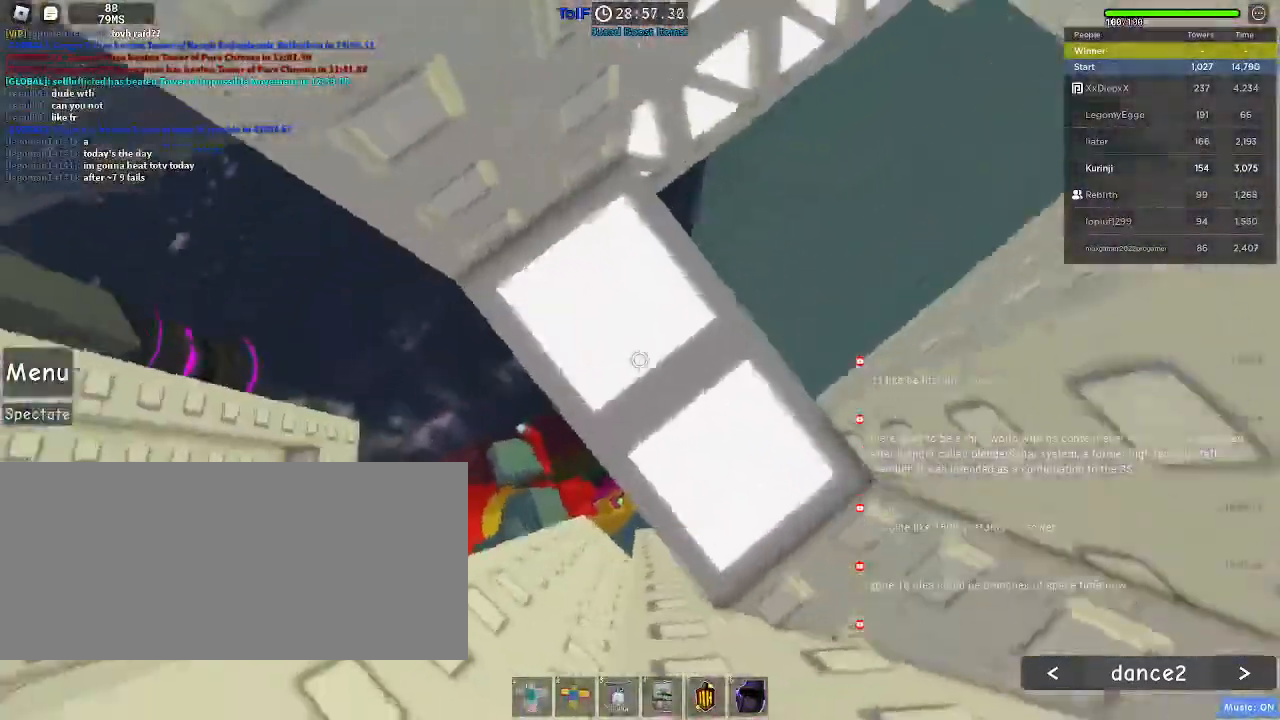
{"keys": [], "mouse": [], "events": [[117, "d", "down"], [134, "w", "down"], [217, "w", "up"], [234, "d", "up"]]}
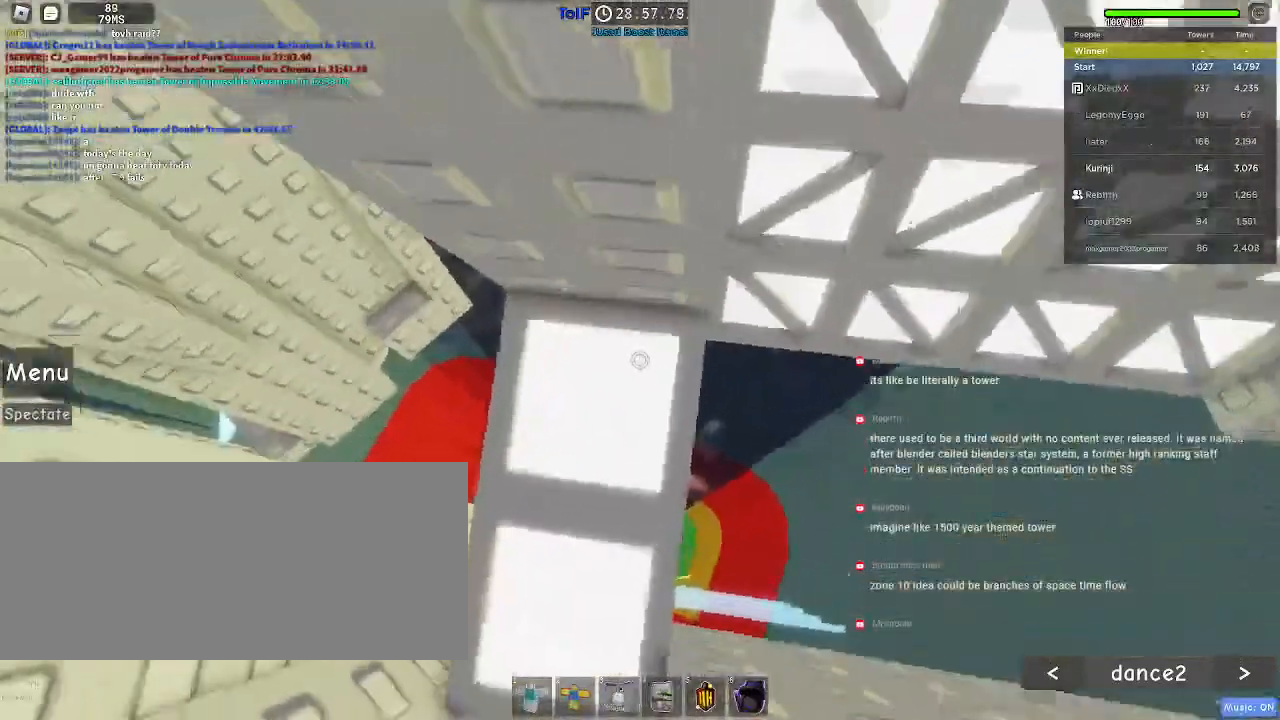
{"keys": ["w"], "mouse": [], "events": [[17, "d", "down"], [17, "w", "down"], [100, "d", "up"], [134, "w", "up"], [384, "w", "down"]]}